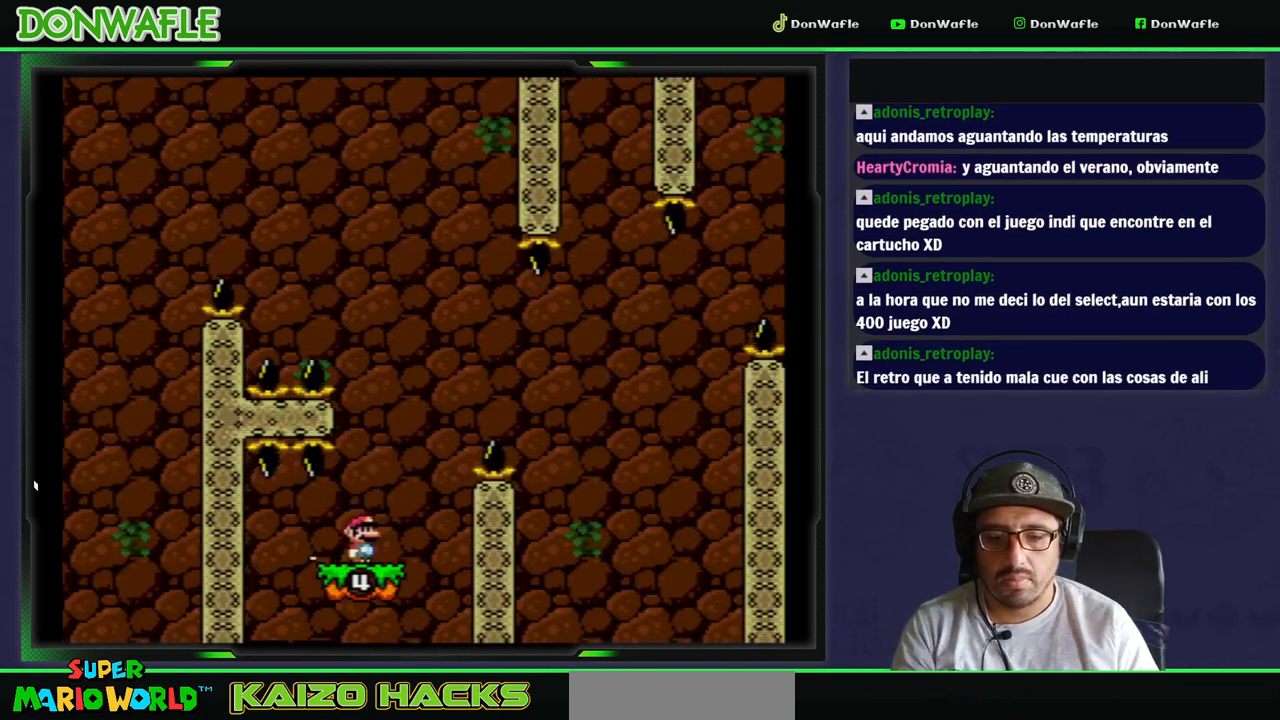
Gameplay with a controller (Nintendo layout); each line is a JSON object with the inputs held at the frame after it (dt_ms = milliseconds from this image to that frame). "events" lists button and stick changes between this image and that frame as [ms after this image, input, new state], when the widget could be followed in between. Not read: L3 R3.
{"dt_ms": 500, "buttons": ["B", "Y"], "events": [[50, "B", "down"], [300, "DPAD_RIGHT", "up"]]}
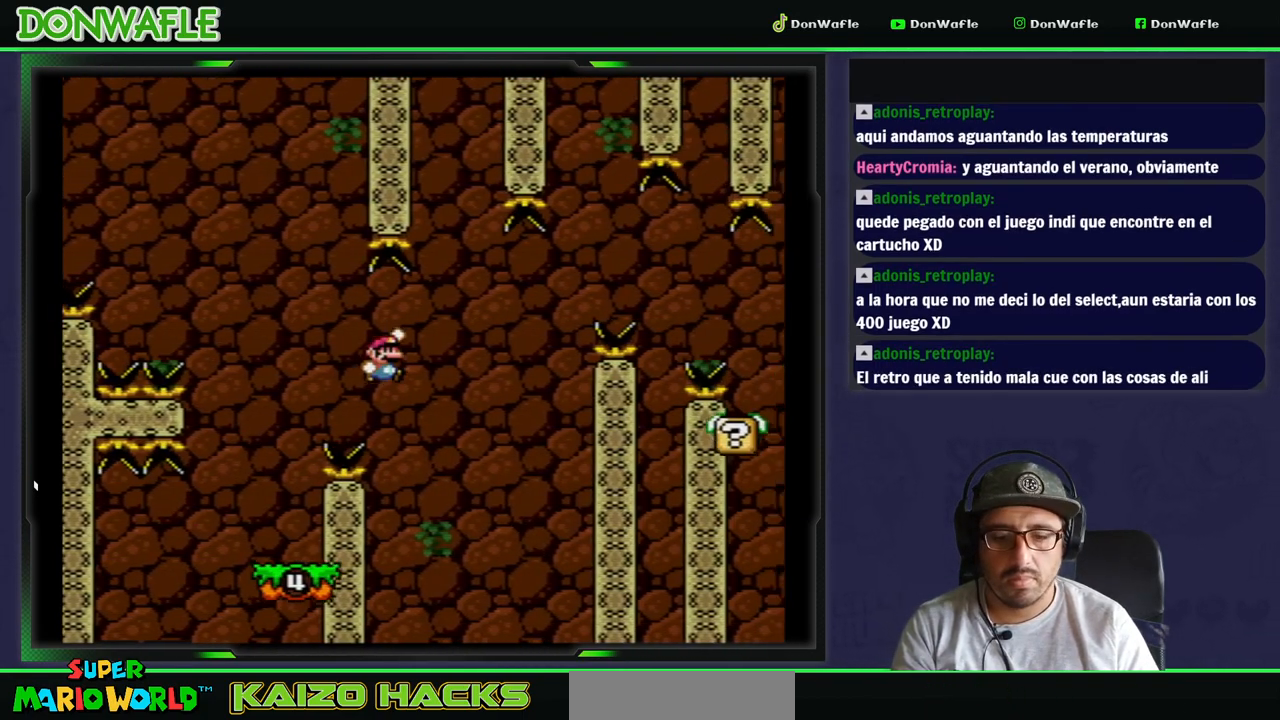
{"dt_ms": 500, "buttons": ["Y", "DPAD_LEFT"], "events": [[50, "DPAD_LEFT", "down"], [200, "DPAD_LEFT", "up"], [317, "B", "up"], [317, "DPAD_LEFT", "down"]]}
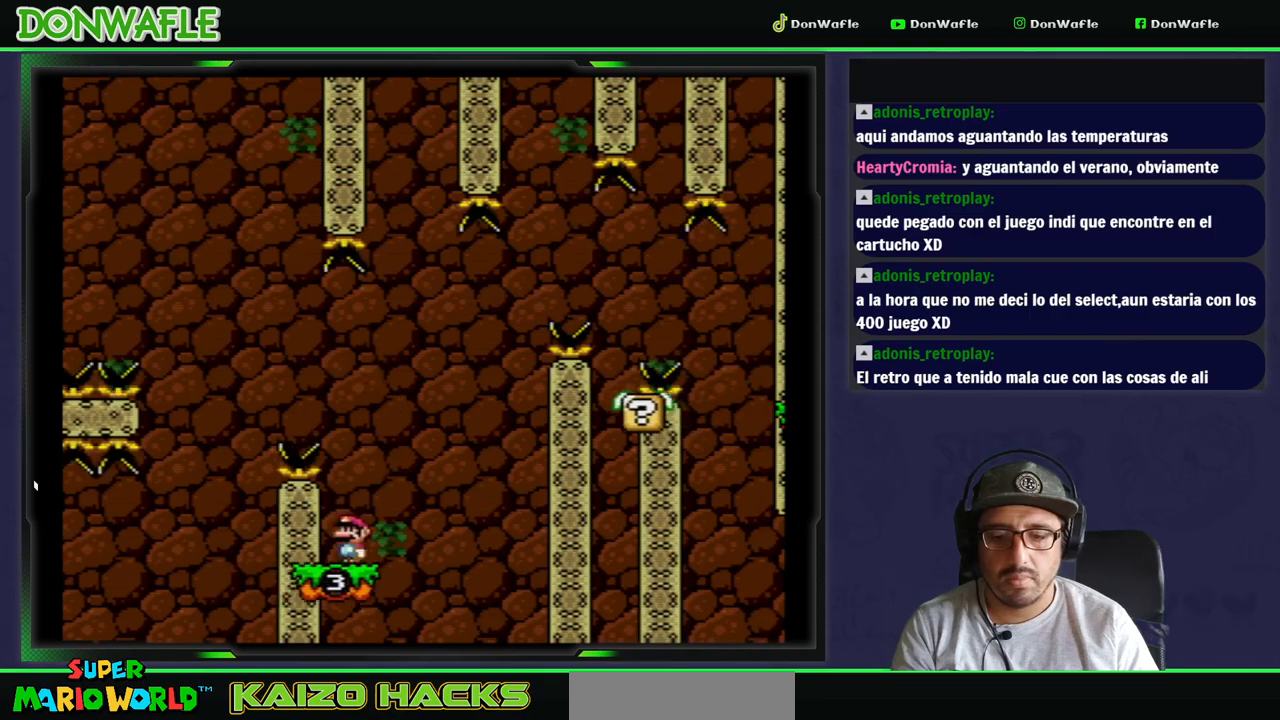
{"dt_ms": 500, "buttons": ["B", "Y", "DPAD_RIGHT"], "events": [[133, "DPAD_RIGHT", "down"], [217, "B", "down"], [283, "DPAD_LEFT", "up"]]}
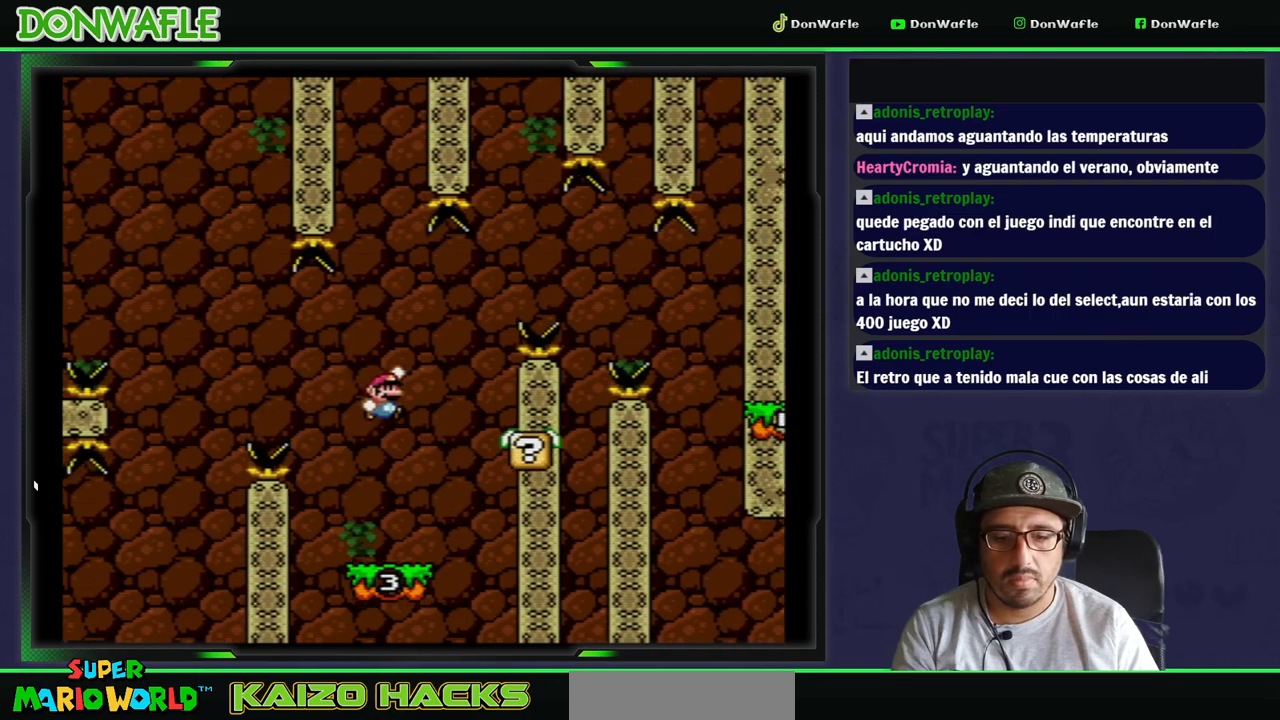
{"dt_ms": 500, "buttons": ["Y"], "events": [[50, "DPAD_RIGHT", "up"], [233, "DPAD_LEFT", "down"], [250, "B", "up"], [350, "DPAD_LEFT", "up"]]}
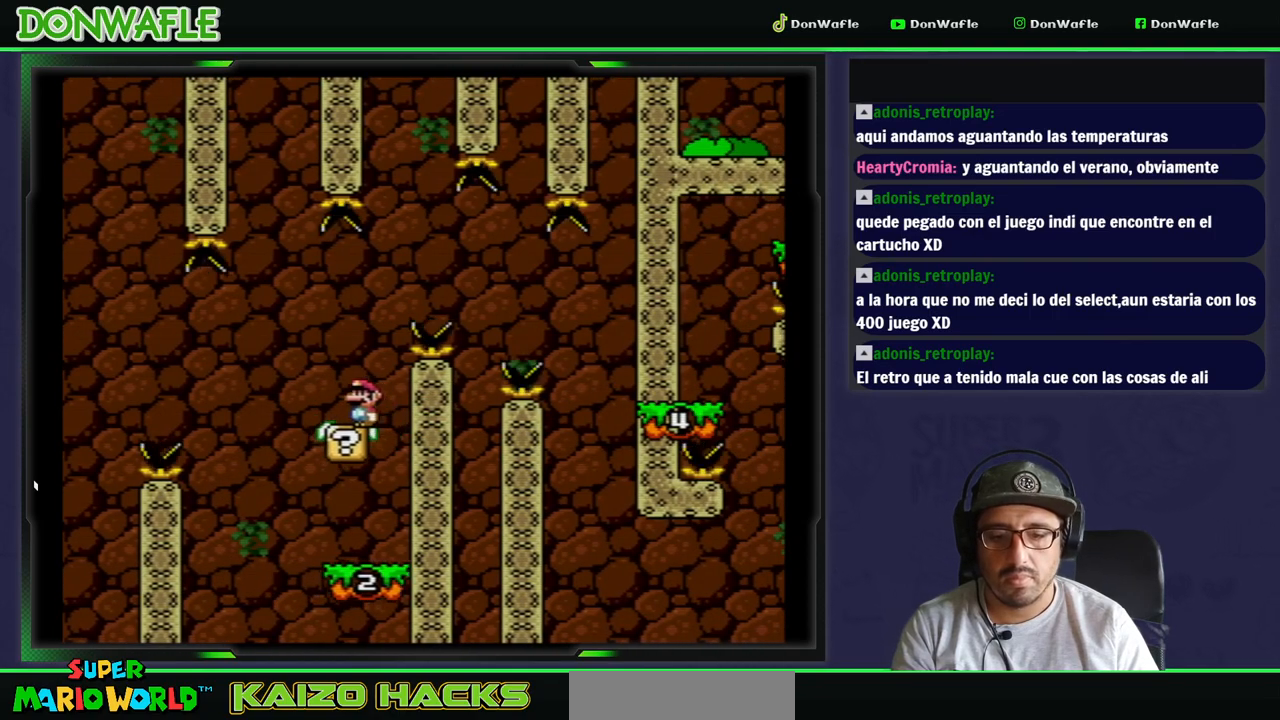
{"dt_ms": 500, "buttons": ["Y"], "events": []}
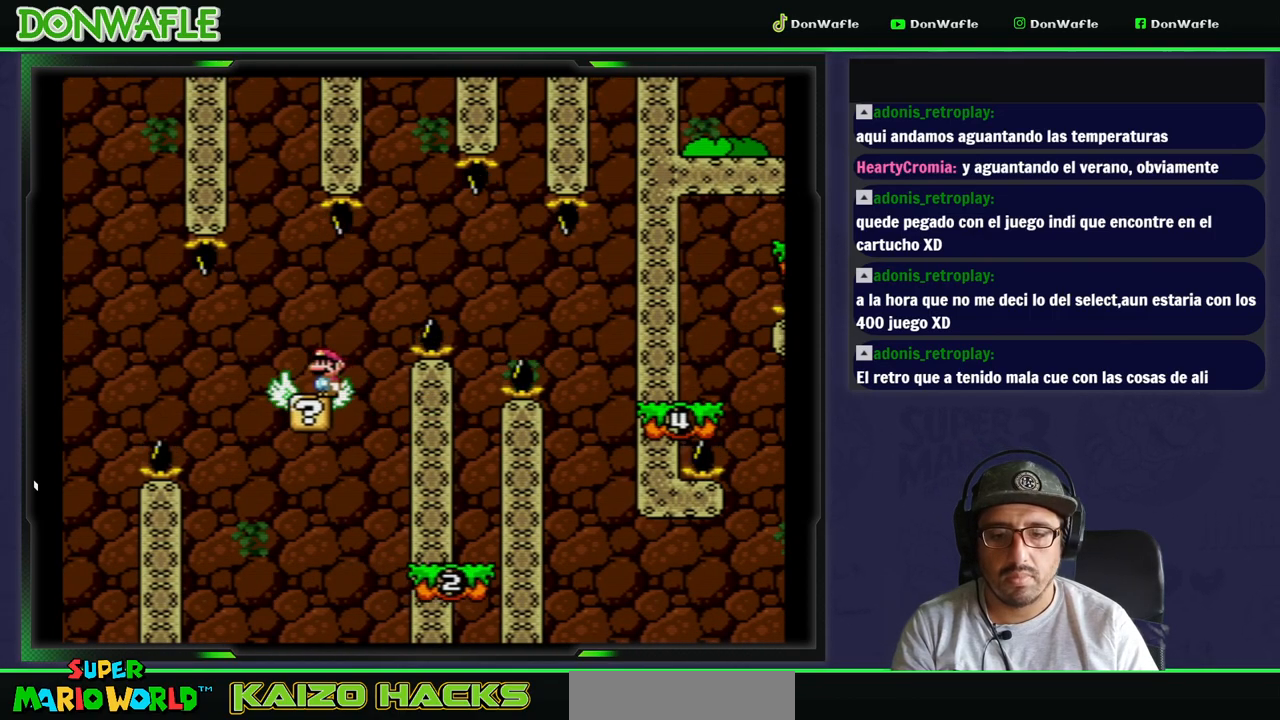
{"dt_ms": 500, "buttons": ["B", "Y", "DPAD_RIGHT"], "events": [[50, "DPAD_RIGHT", "down"], [167, "B", "down"]]}
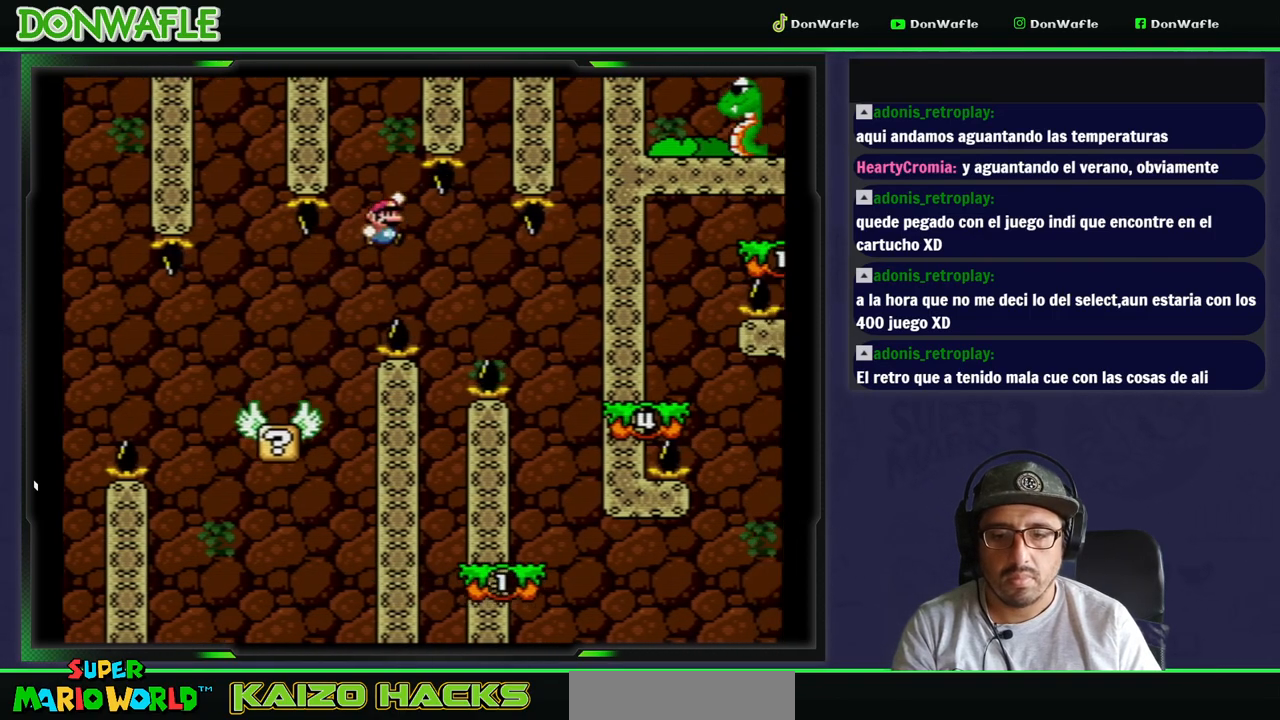
{"dt_ms": 500, "buttons": [], "events": [[217, "B", "up"], [433, "DPAD_RIGHT", "up"], [450, "Y", "up"]]}
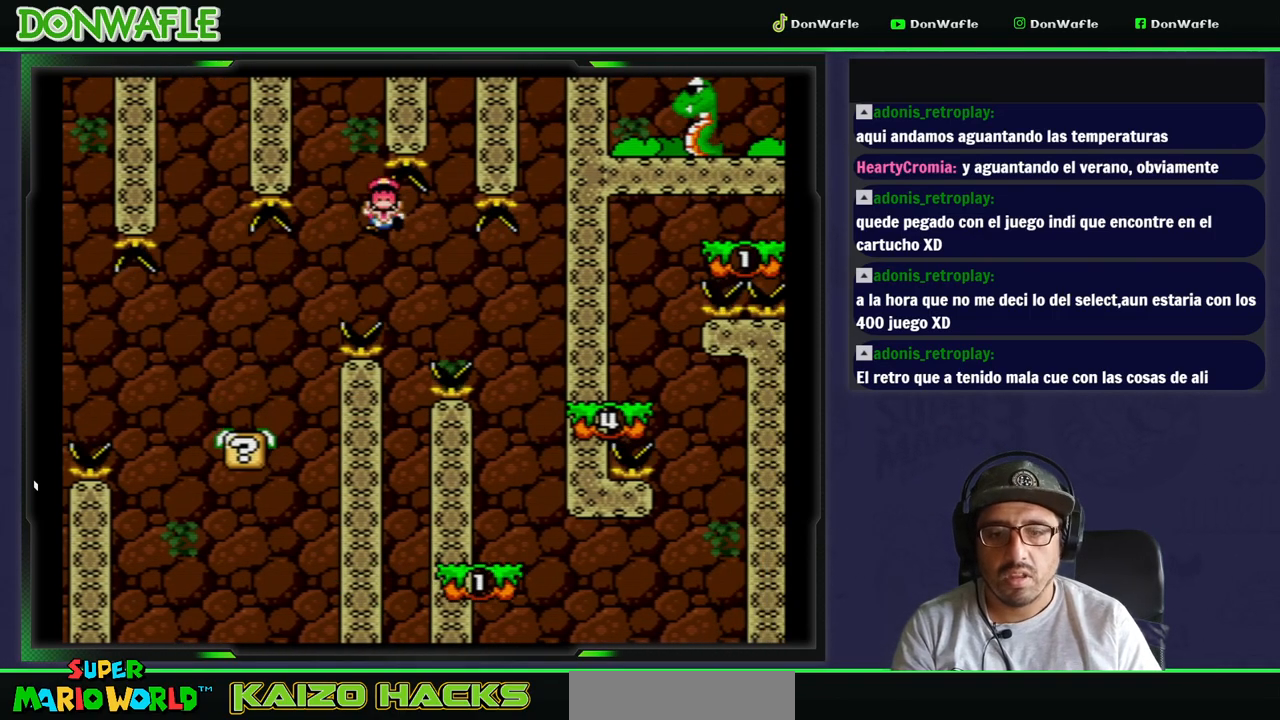
{"dt_ms": 500, "buttons": [], "events": [[100, "A", "down"], [150, "A", "up"], [217, "A", "down"], [283, "A", "up"], [333, "A", "down"], [433, "A", "up"]]}
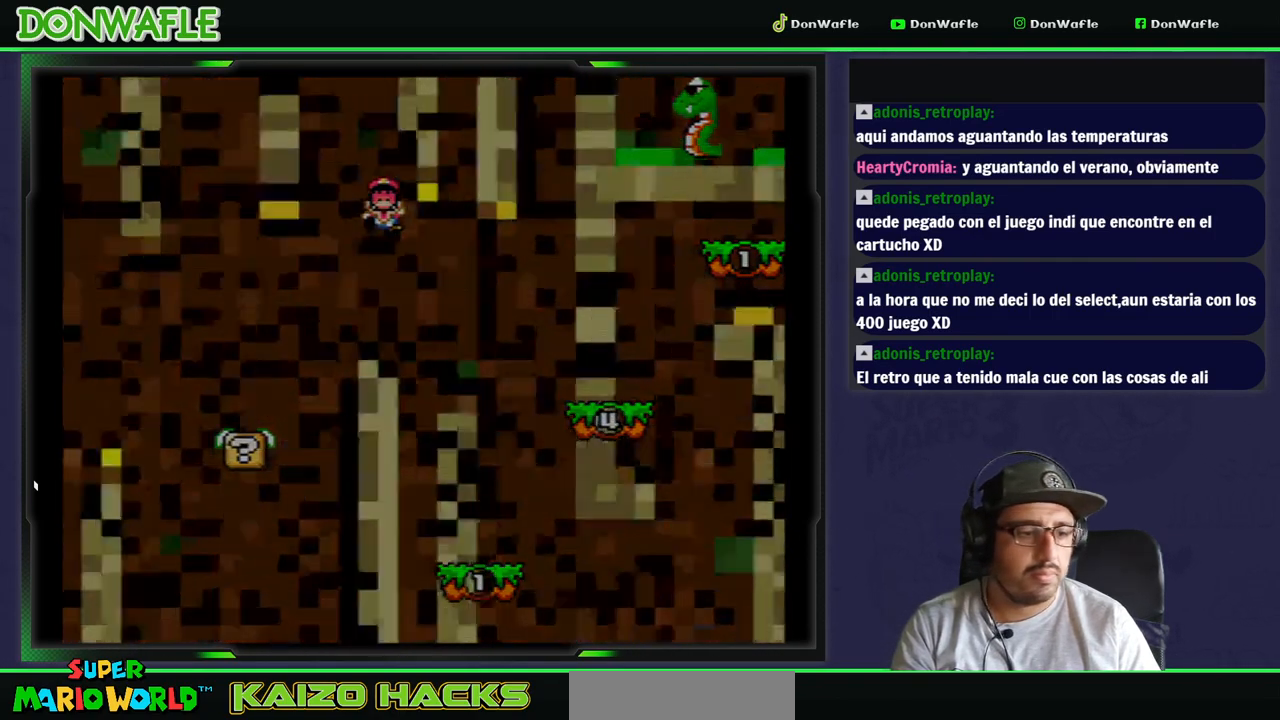
{"dt_ms": 500, "buttons": ["Y"], "events": [[83, "Y", "down"]]}
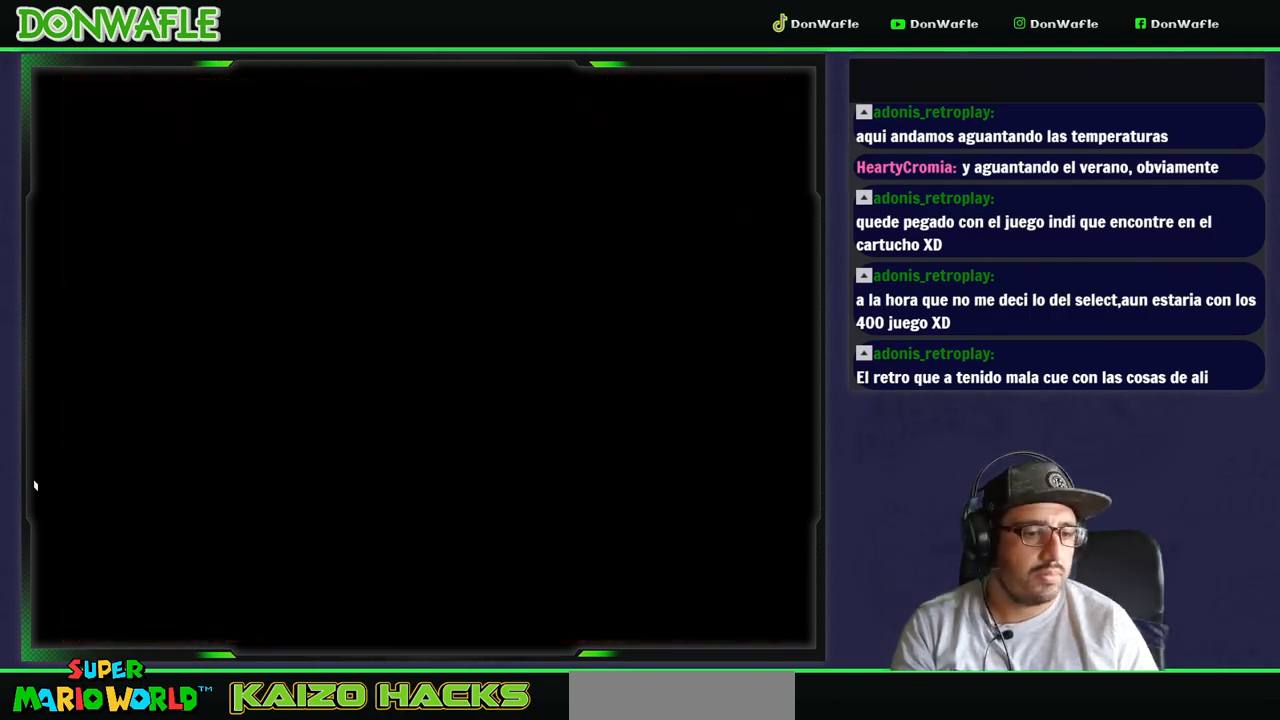
{"dt_ms": 500, "buttons": ["Y"], "events": []}
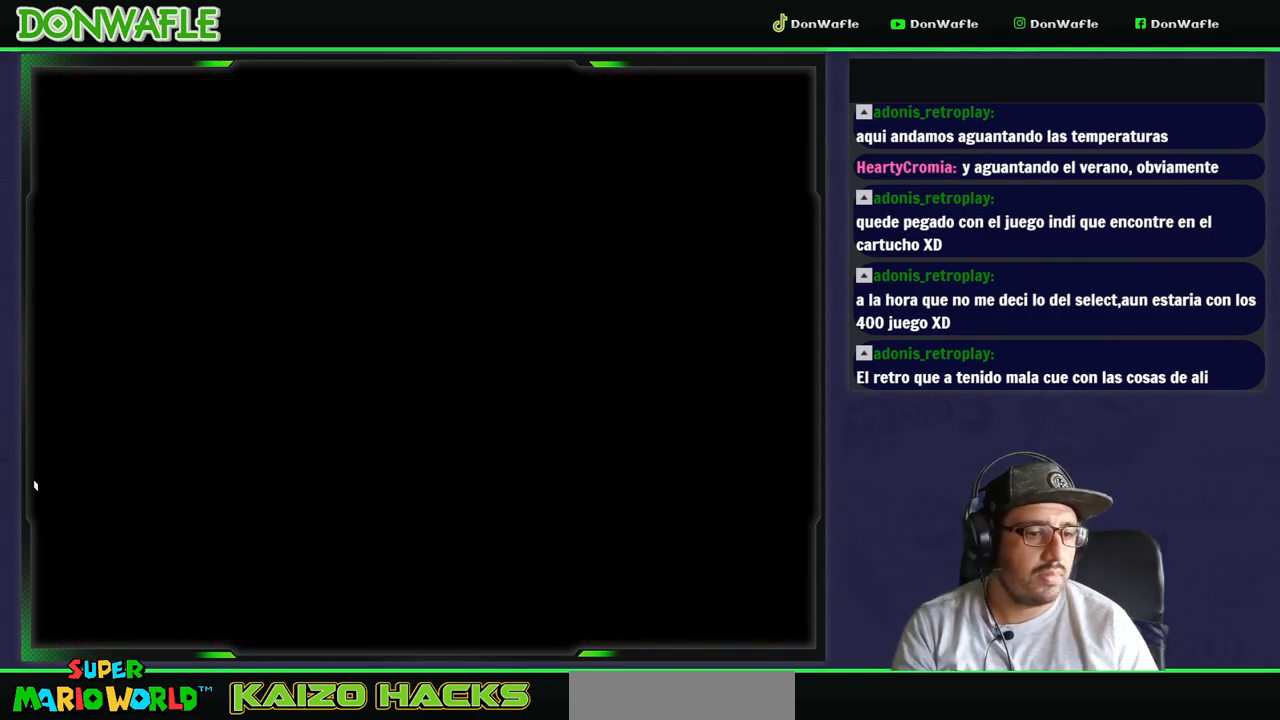
{"dt_ms": 500, "buttons": ["Y"], "events": []}
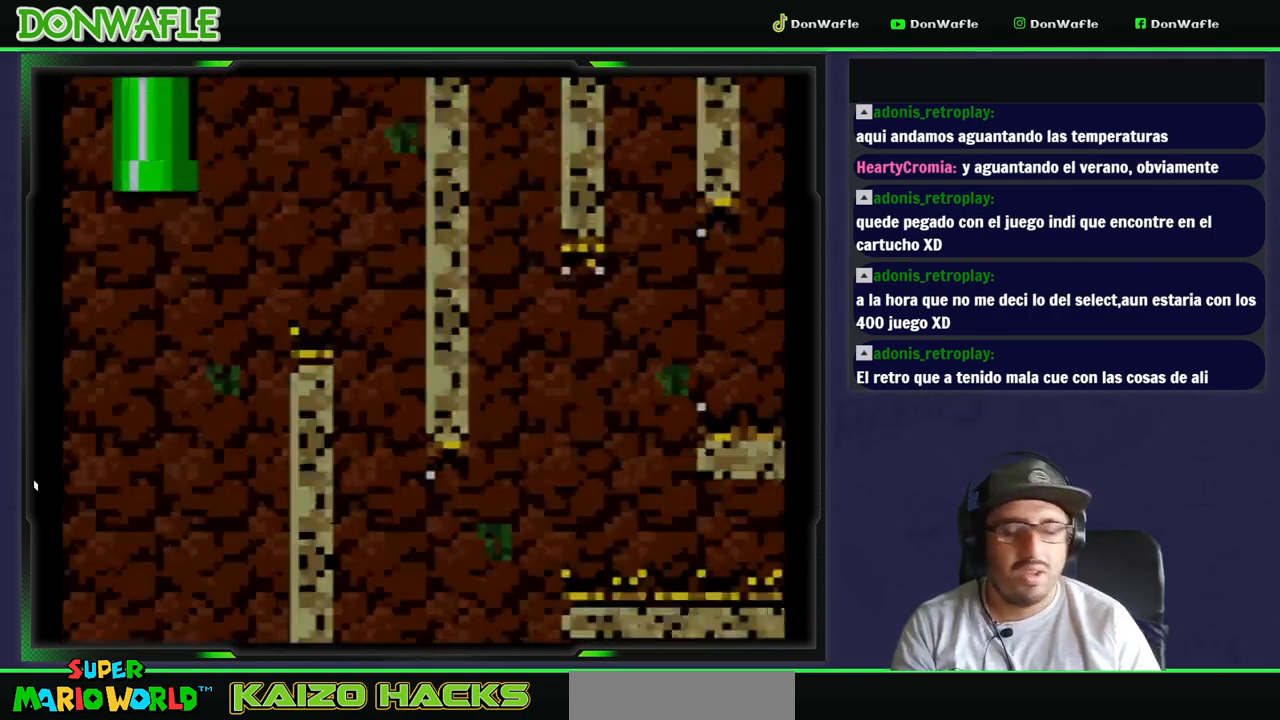
{"dt_ms": 500, "buttons": ["B", "Y", "DPAD_RIGHT"], "events": [[300, "DPAD_RIGHT", "down"], [450, "B", "down"]]}
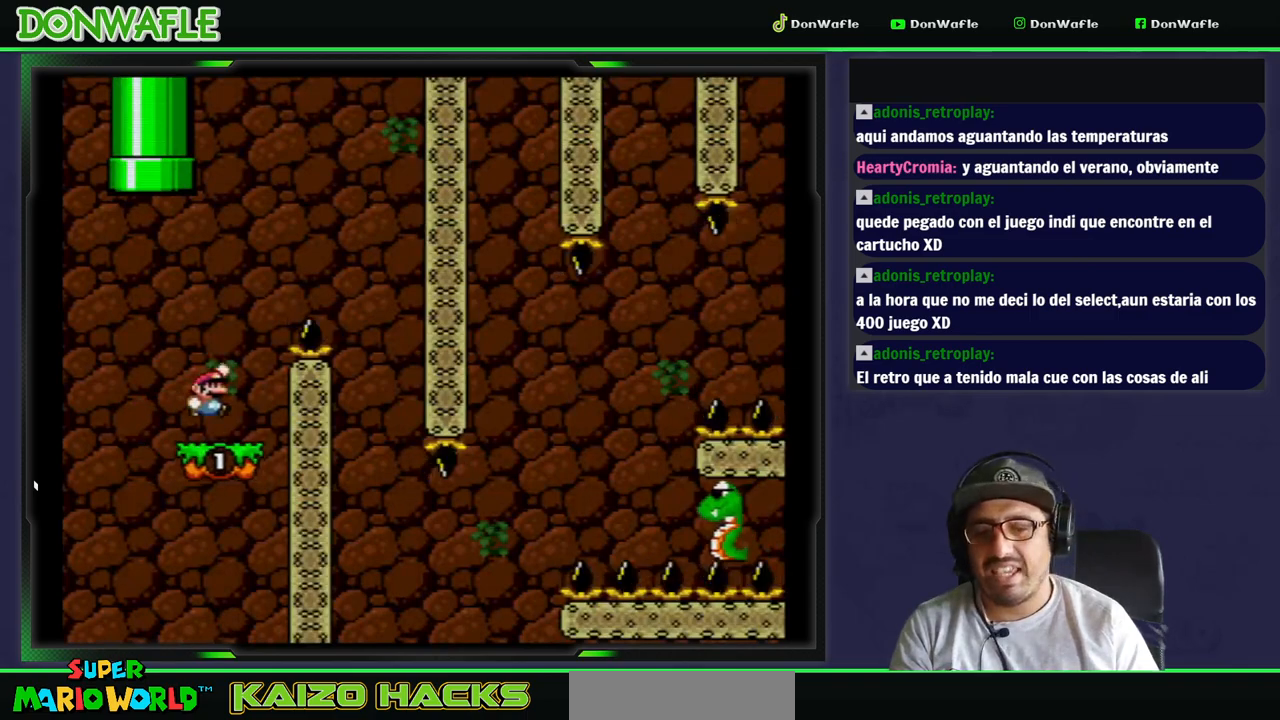
{"dt_ms": 500, "buttons": ["Y", "DPAD_LEFT"], "events": [[250, "DPAD_RIGHT", "up"], [350, "B", "up"], [467, "DPAD_LEFT", "down"]]}
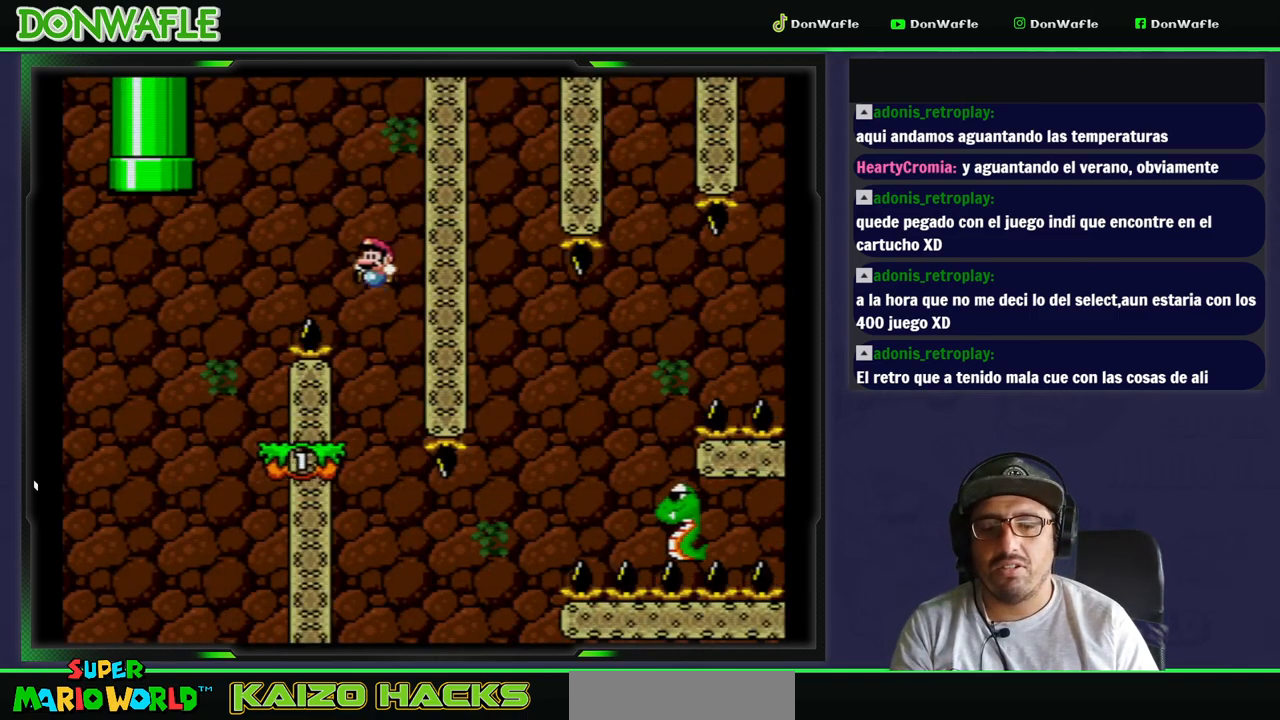
{"dt_ms": 1000, "buttons": ["B", "Y"]}
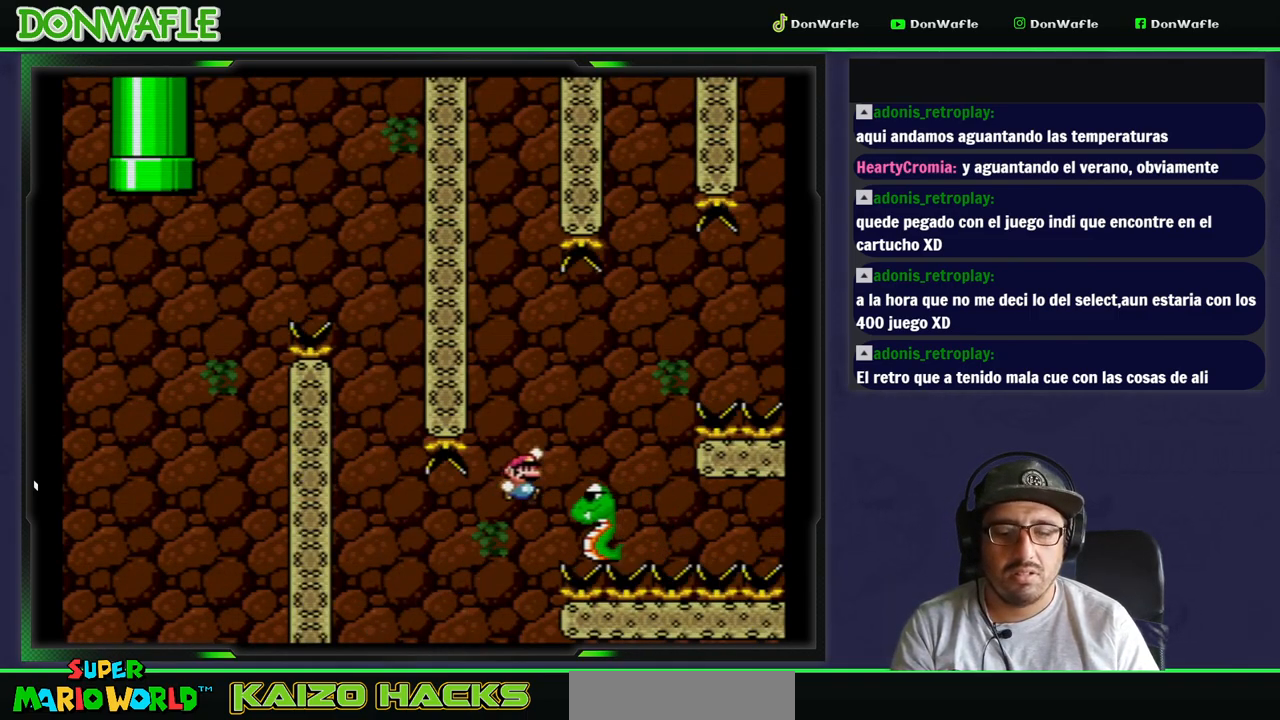
{"dt_ms": 500, "buttons": ["B", "Y", "DPAD_RIGHT"], "events": [[33, "DPAD_LEFT", "down"], [133, "DPAD_LEFT", "up"], [133, "DPAD_RIGHT", "down"]]}
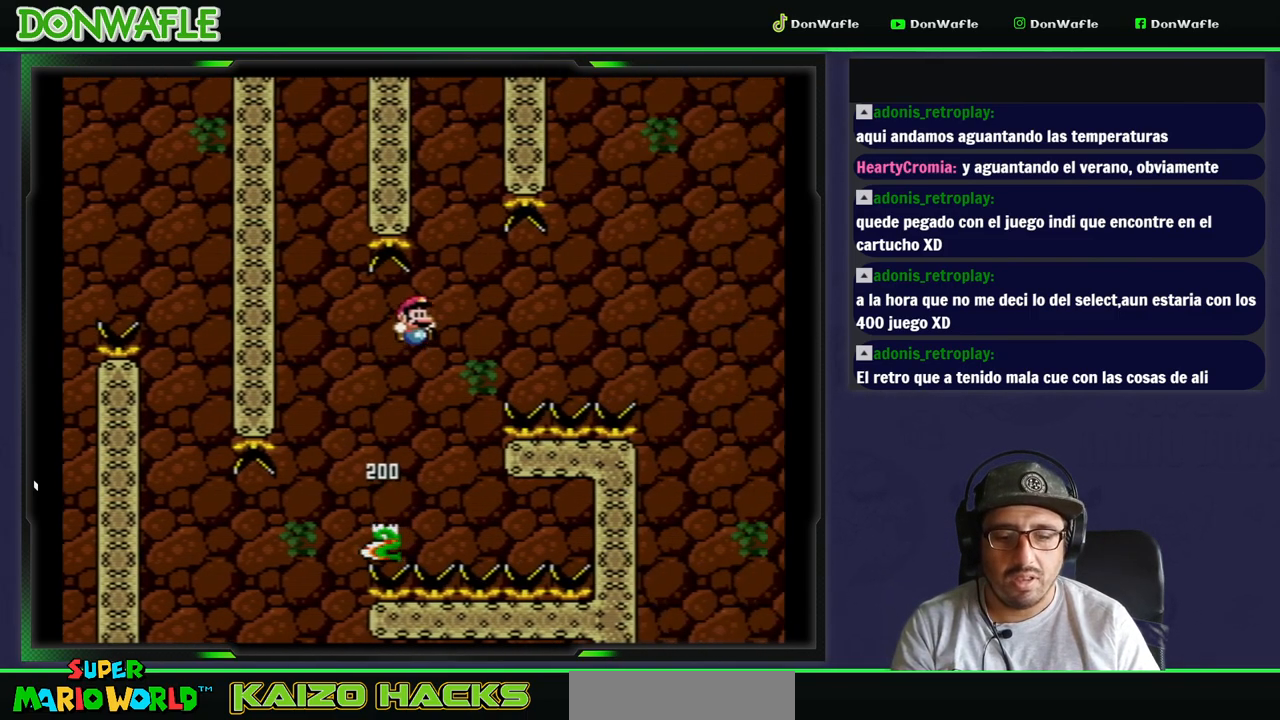
{"dt_ms": 500, "buttons": ["B", "Y", "DPAD_RIGHT"], "events": []}
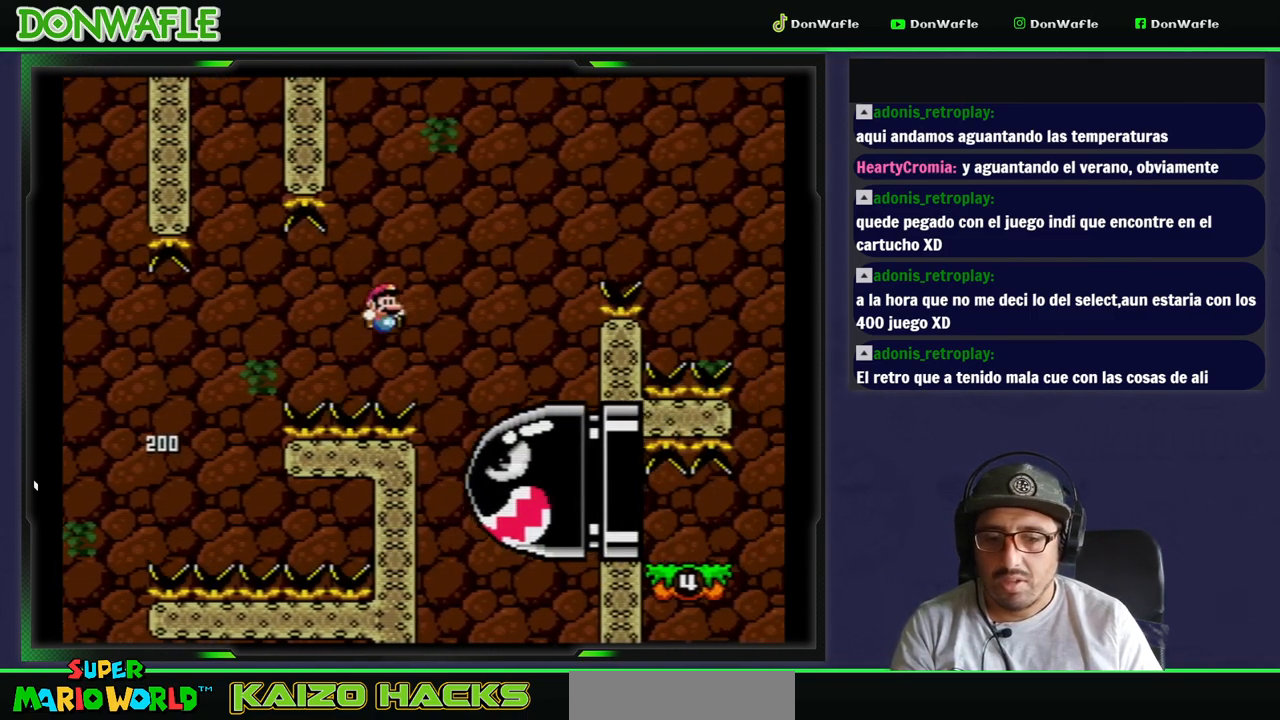
{"dt_ms": 500, "buttons": ["B", "Y", "DPAD_RIGHT"], "events": []}